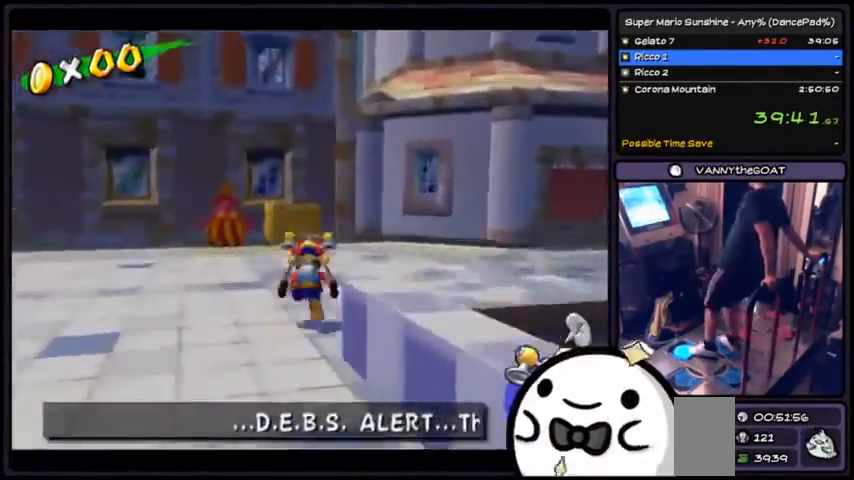
Gameplay with a controller (Xbox layout); each line is a JSON object with the inputs held at the frame after it. "events" lists button and stick changes between this image and that frame as [ms after this image, input, new state], when the widget could be followed in between. Not read: DPAD_DOWN DPAD_UP L1 L2 L3 R2 R3 SELECT START.
{"buttons": [], "events": []}
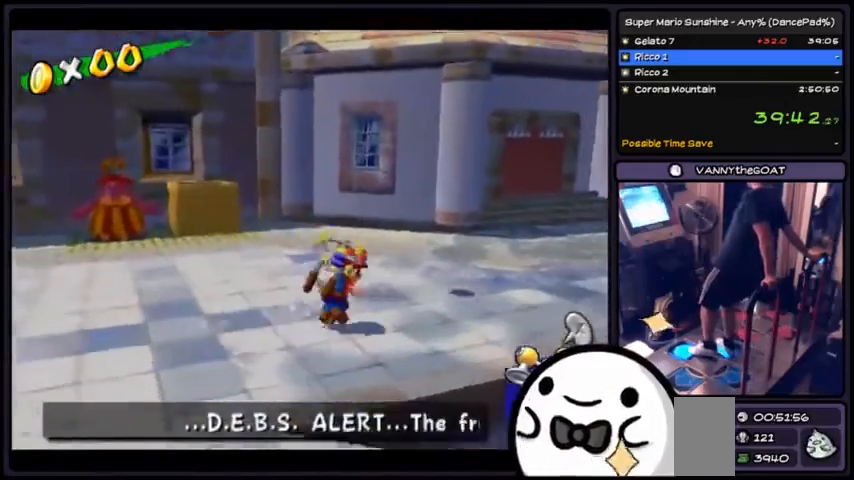
{"buttons": [], "events": []}
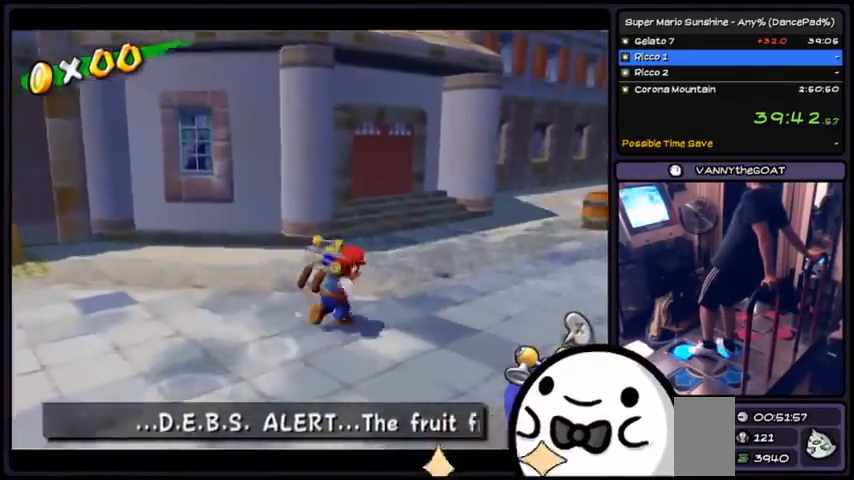
{"buttons": ["DPAD_LEFT"]}
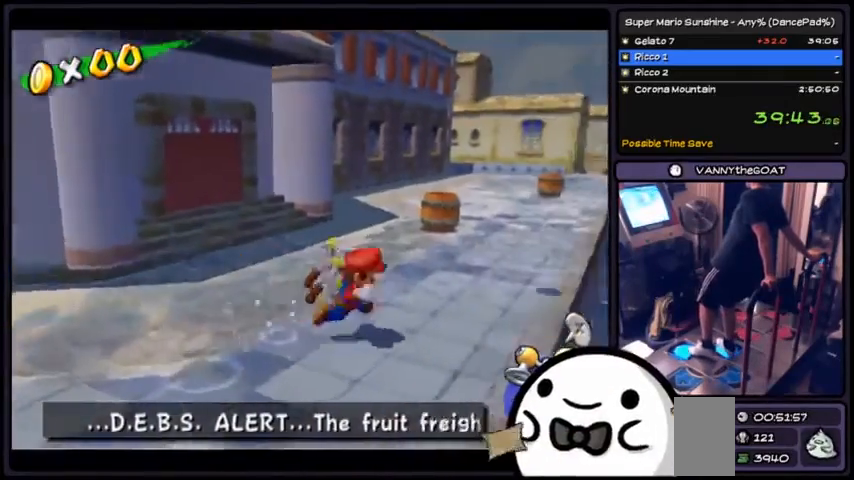
{"buttons": []}
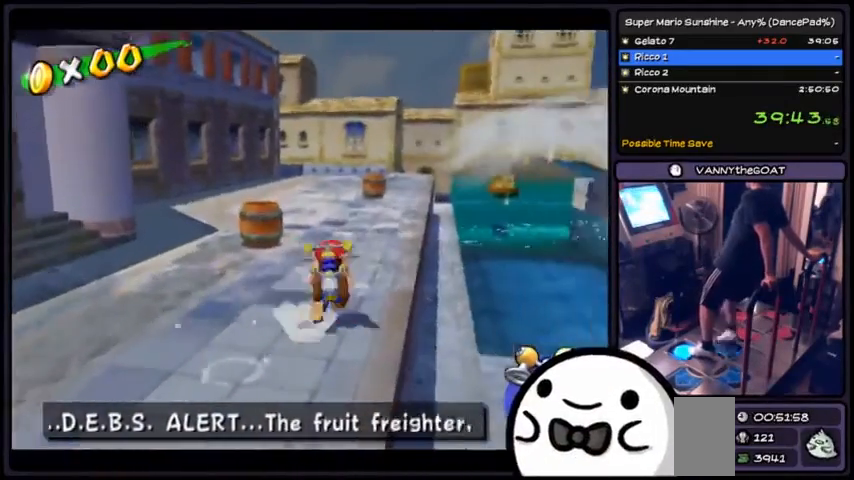
{"buttons": [], "events": [[234, "B", "down"], [500, "B", "up"]]}